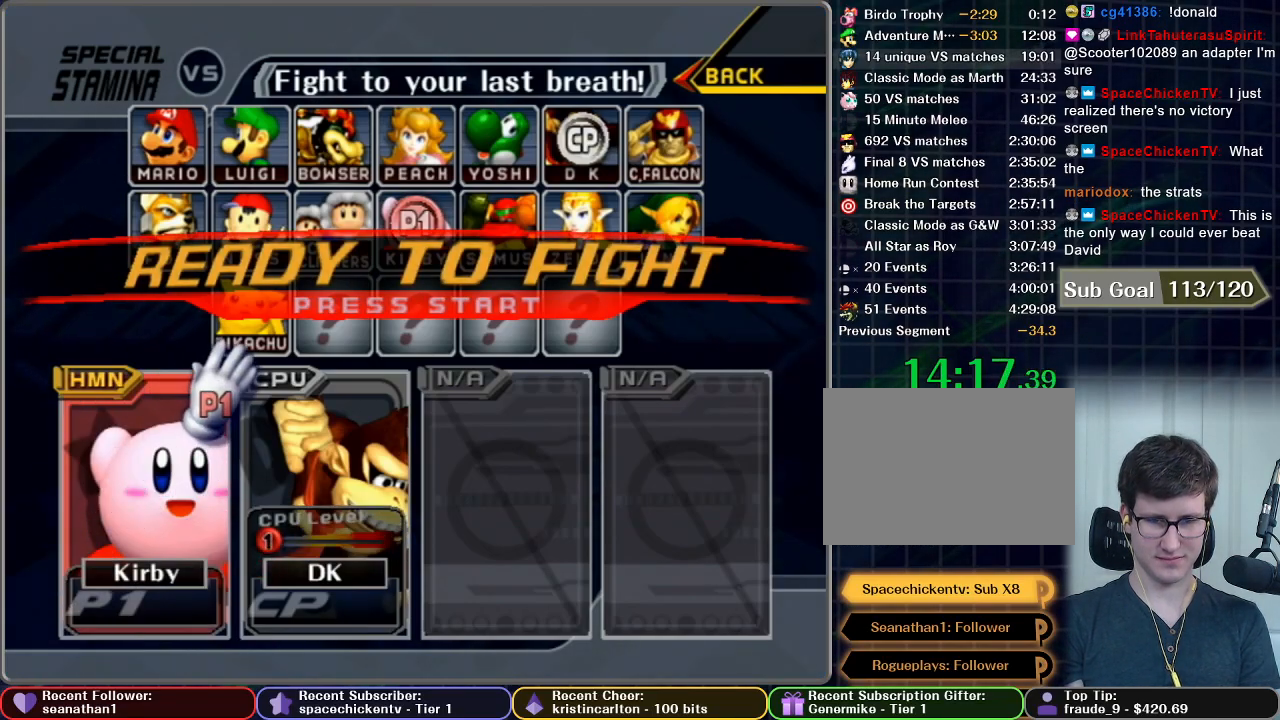
Gameplay with a controller (Nintendo layout); each line is a JSON object with the inputs held at the frame after it. "button_events" lists button changes between this image and that frame as [ms after this image, input, new state], when the widget could be followed in between (sticks are given only as held states). Not read: L3 R3.
{"buttons": [], "left_stick": "center", "right_stick": "center", "button_events": [[250, "B", "down"], [367, "B", "up"]]}
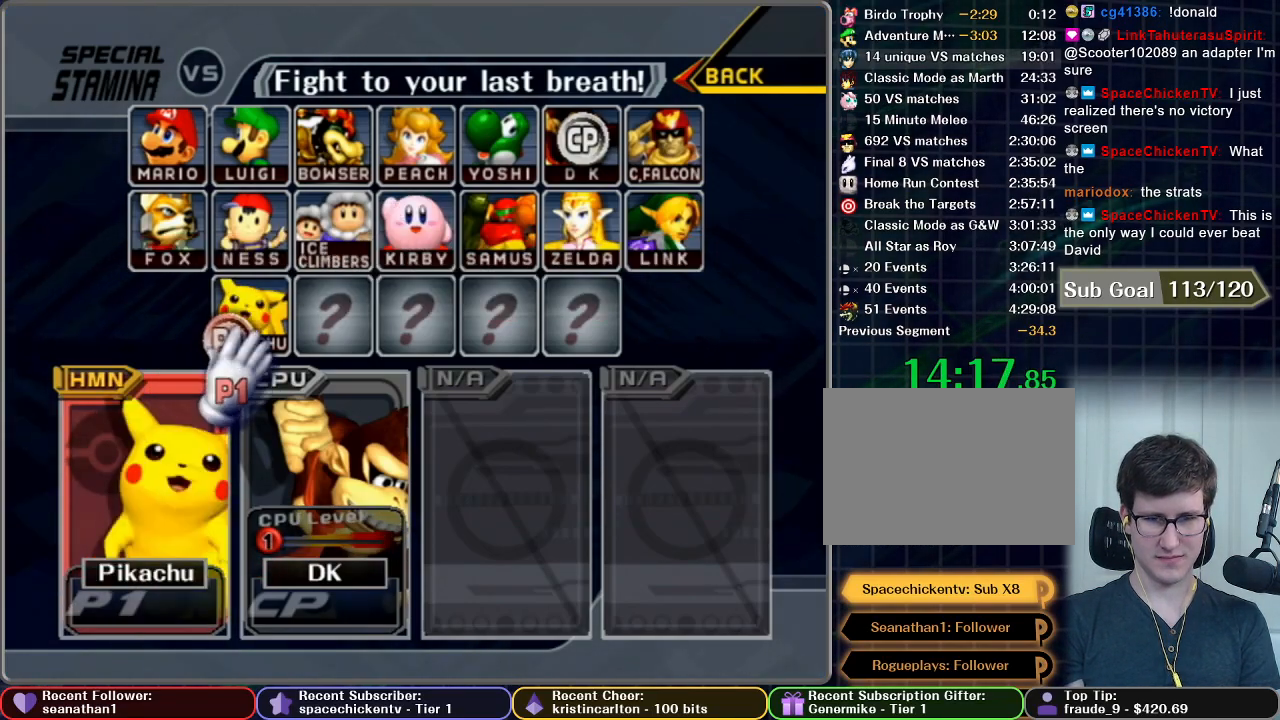
{"buttons": ["START"], "left_stick": "center", "right_stick": "center", "button_events": [[34, "A", "down"], [100, "A", "up"], [284, "START", "down"]]}
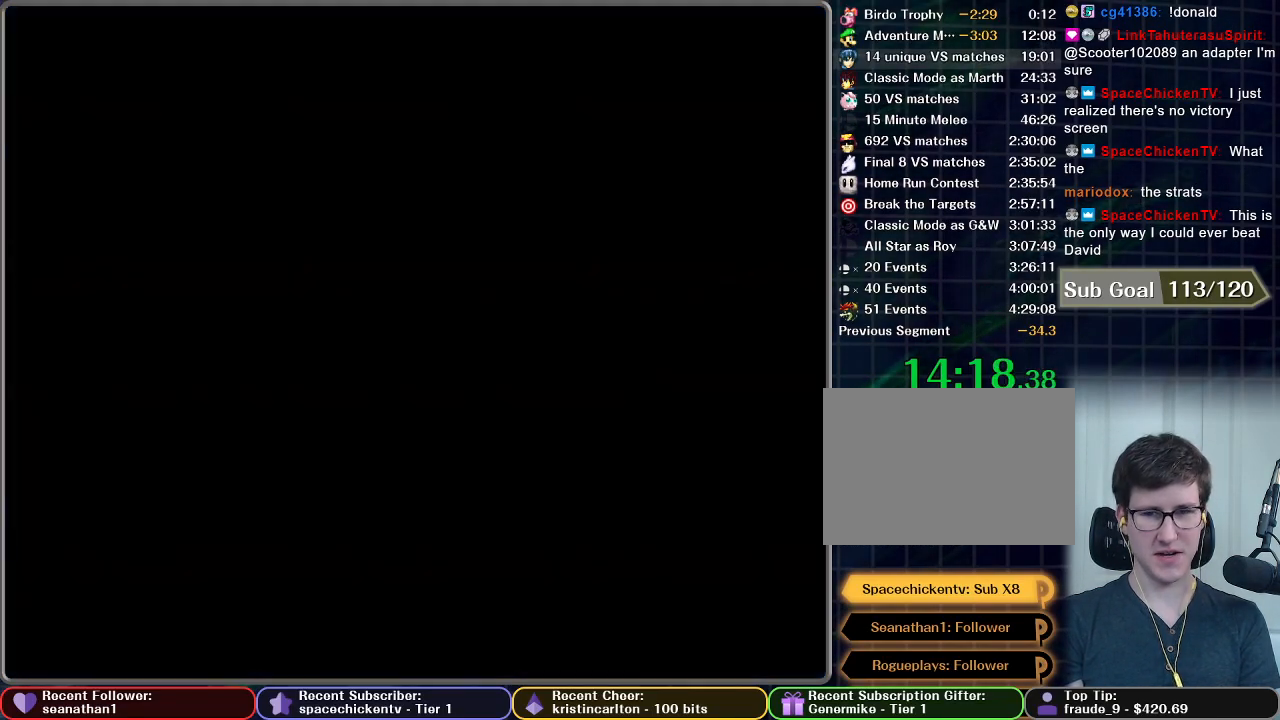
{"buttons": [], "left_stick": "center", "right_stick": "center", "button_events": [[33, "START", "up"]]}
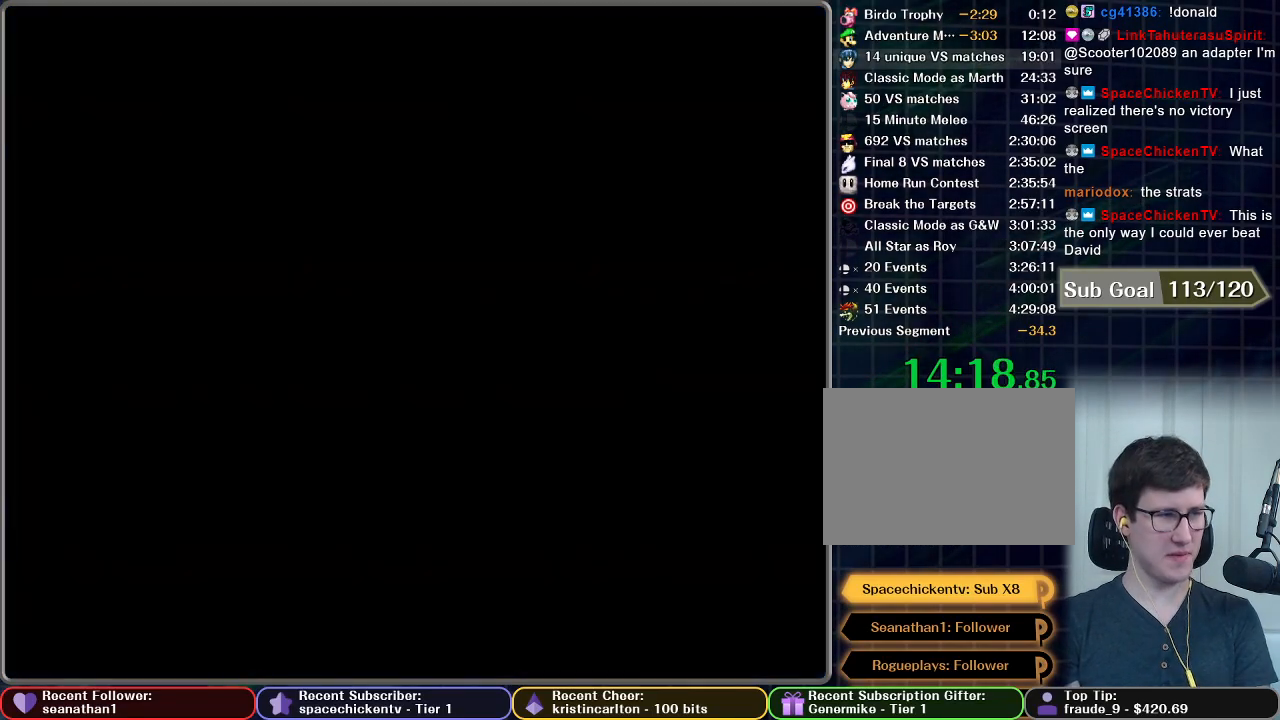
{"buttons": [], "left_stick": "center", "right_stick": "center", "button_events": []}
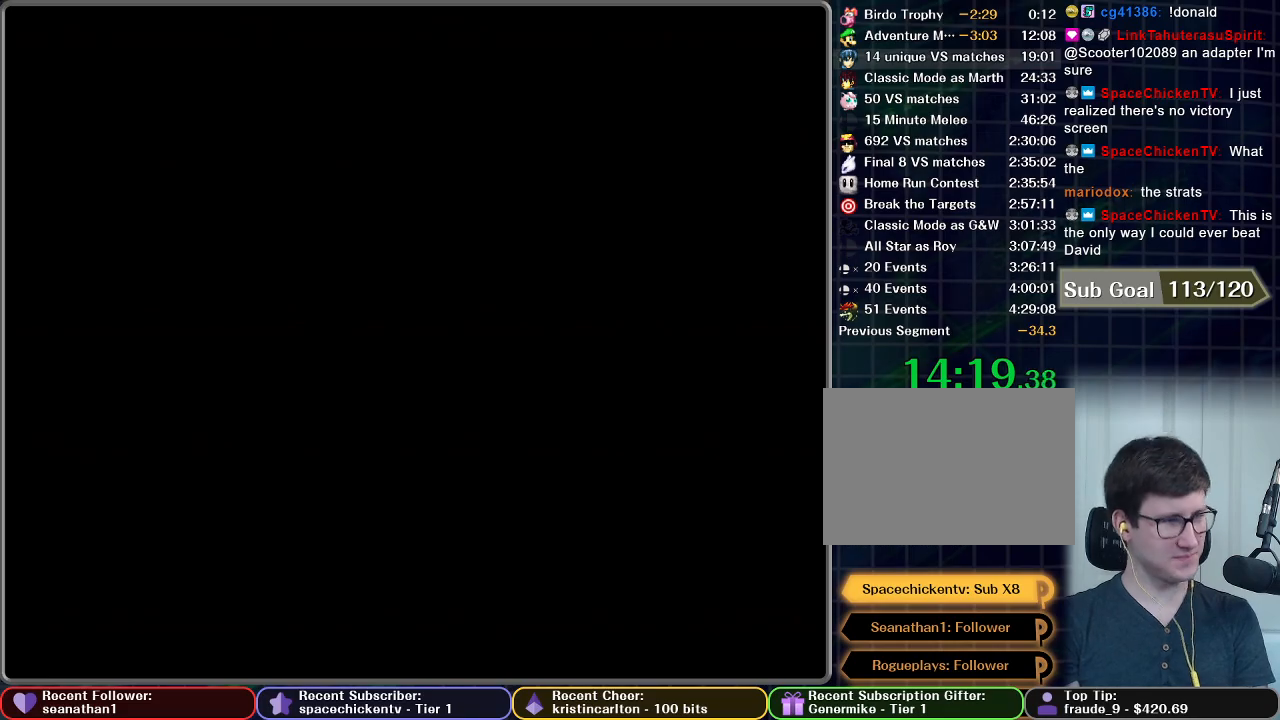
{"buttons": [], "left_stick": "center", "right_stick": "center", "button_events": []}
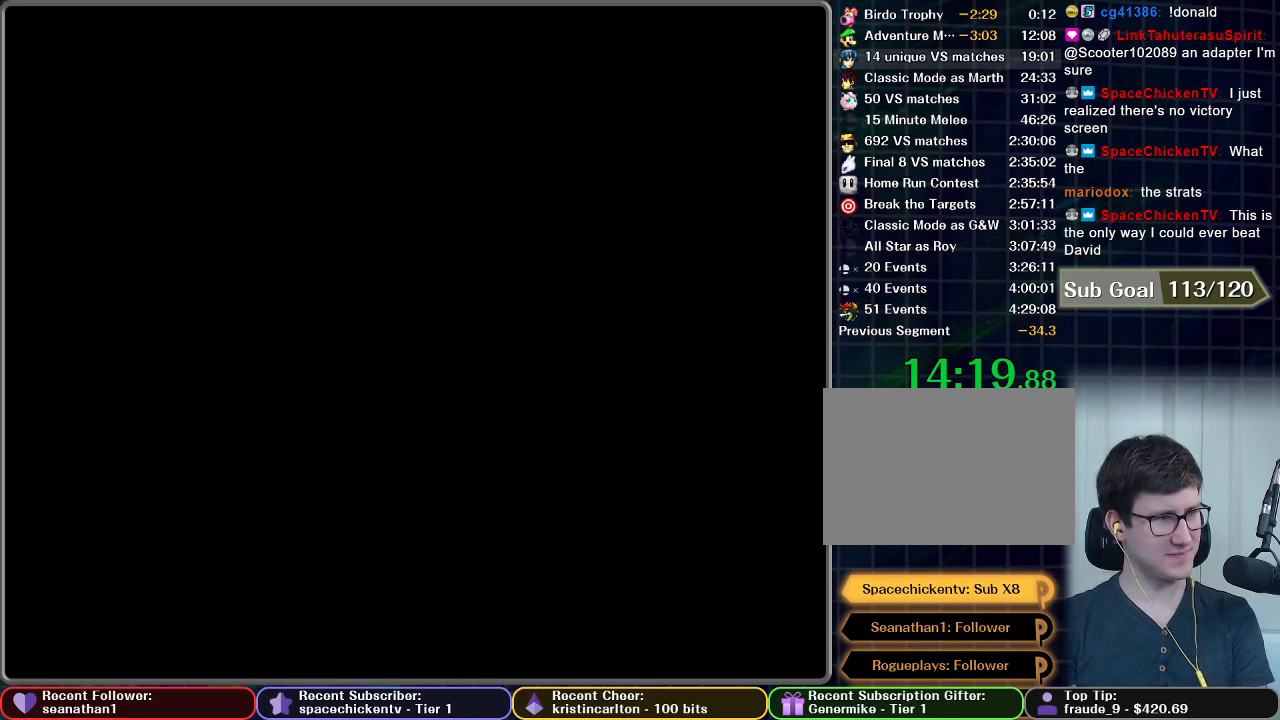
{"buttons": [], "left_stick": "center", "right_stick": "center", "button_events": []}
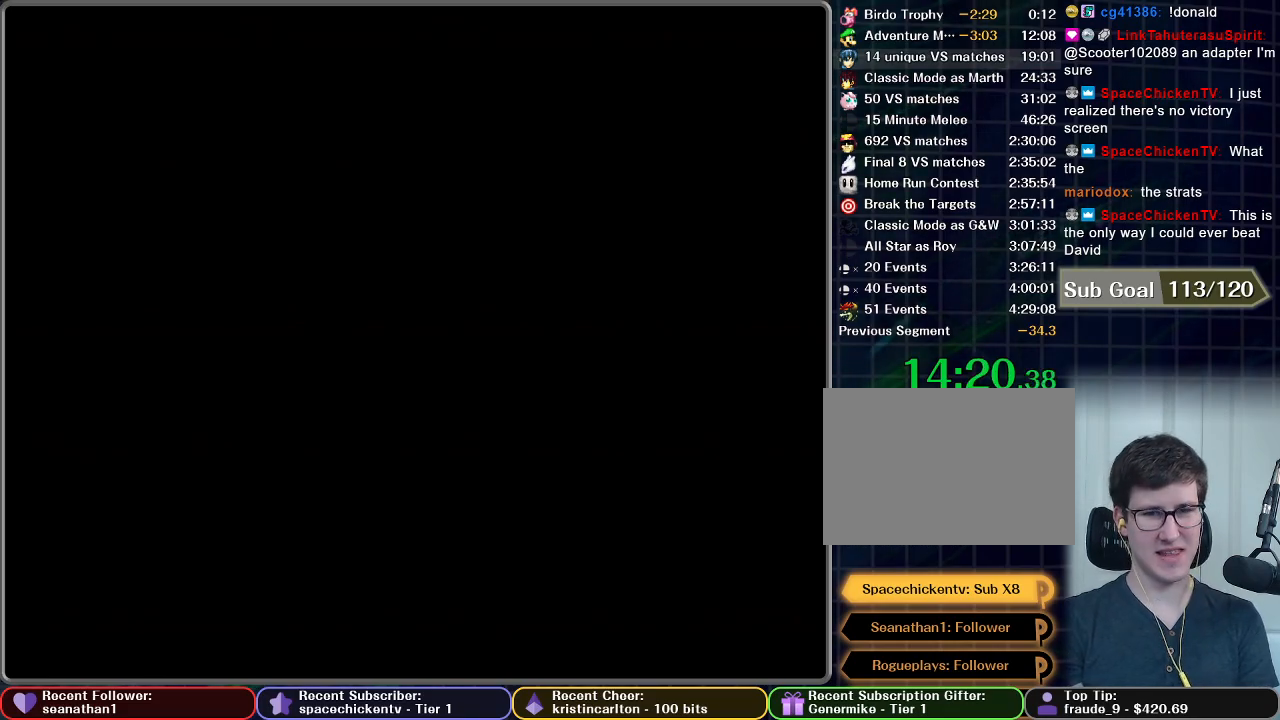
{"buttons": [], "left_stick": "center", "right_stick": "center", "button_events": []}
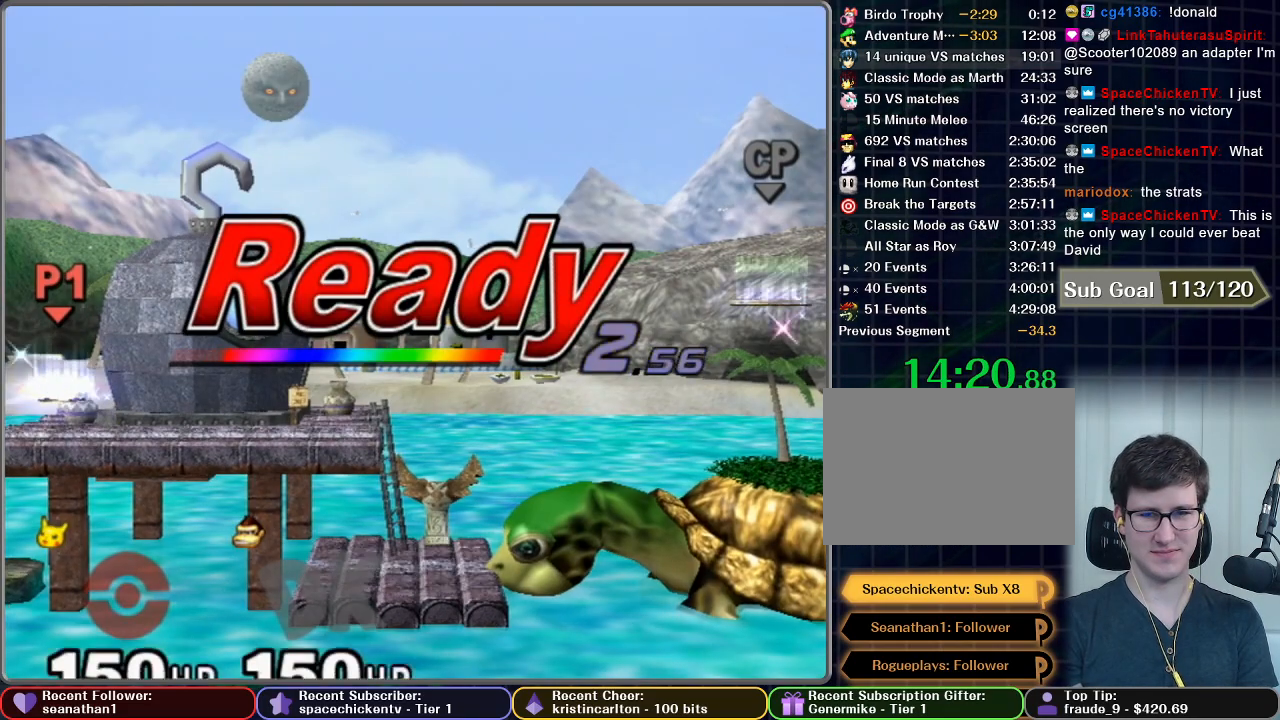
{"buttons": [], "left_stick": "center", "right_stick": "center", "button_events": []}
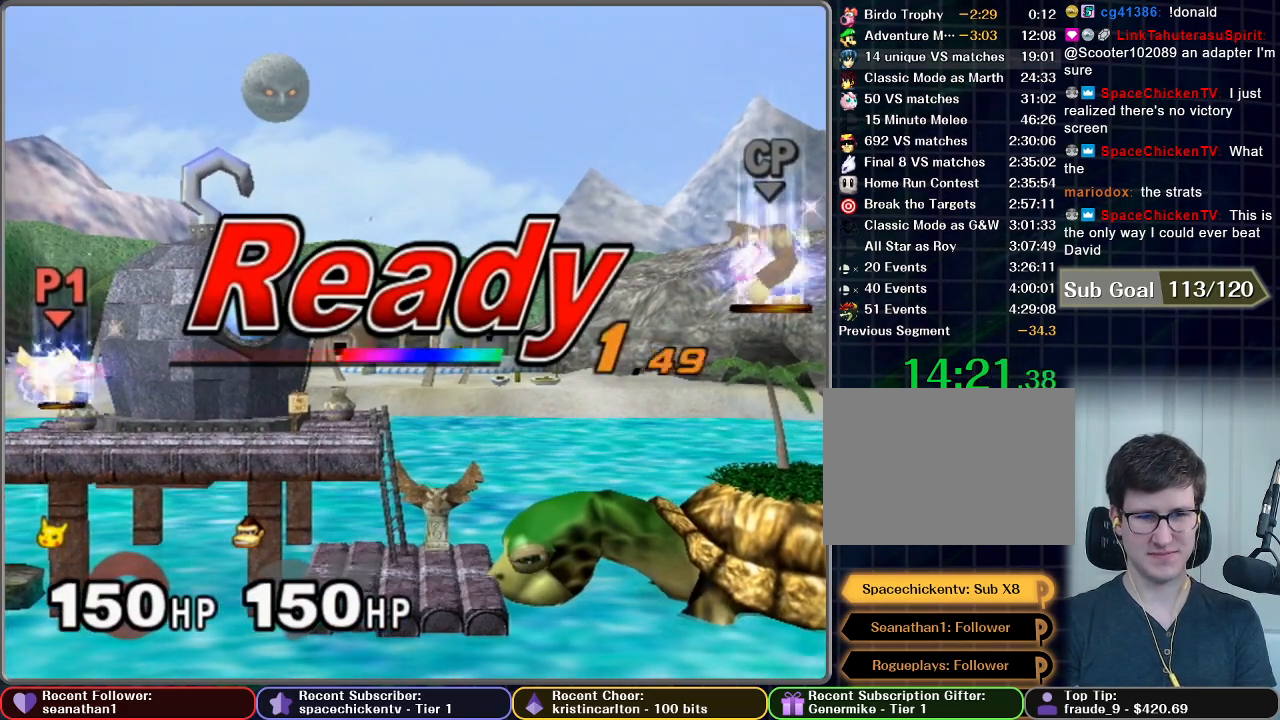
{"buttons": [], "left_stick": "center", "right_stick": "center", "button_events": []}
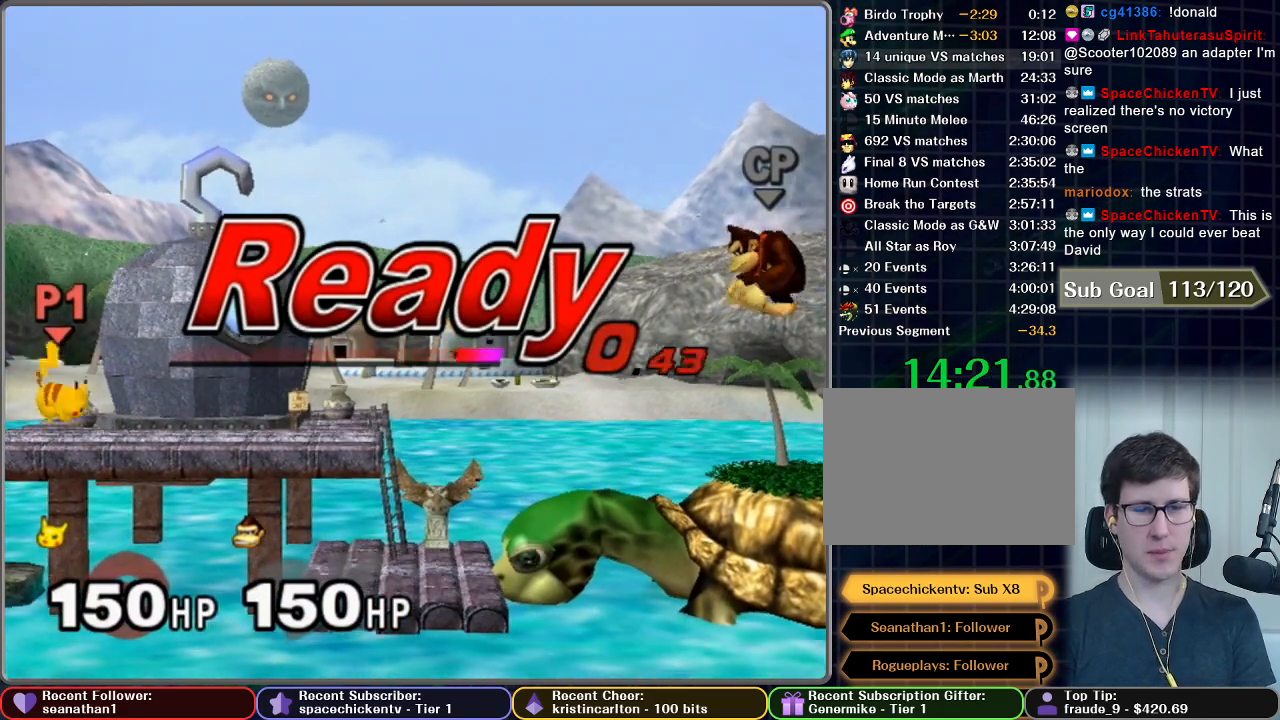
{"buttons": [], "left_stick": "left", "right_stick": "center", "button_events": []}
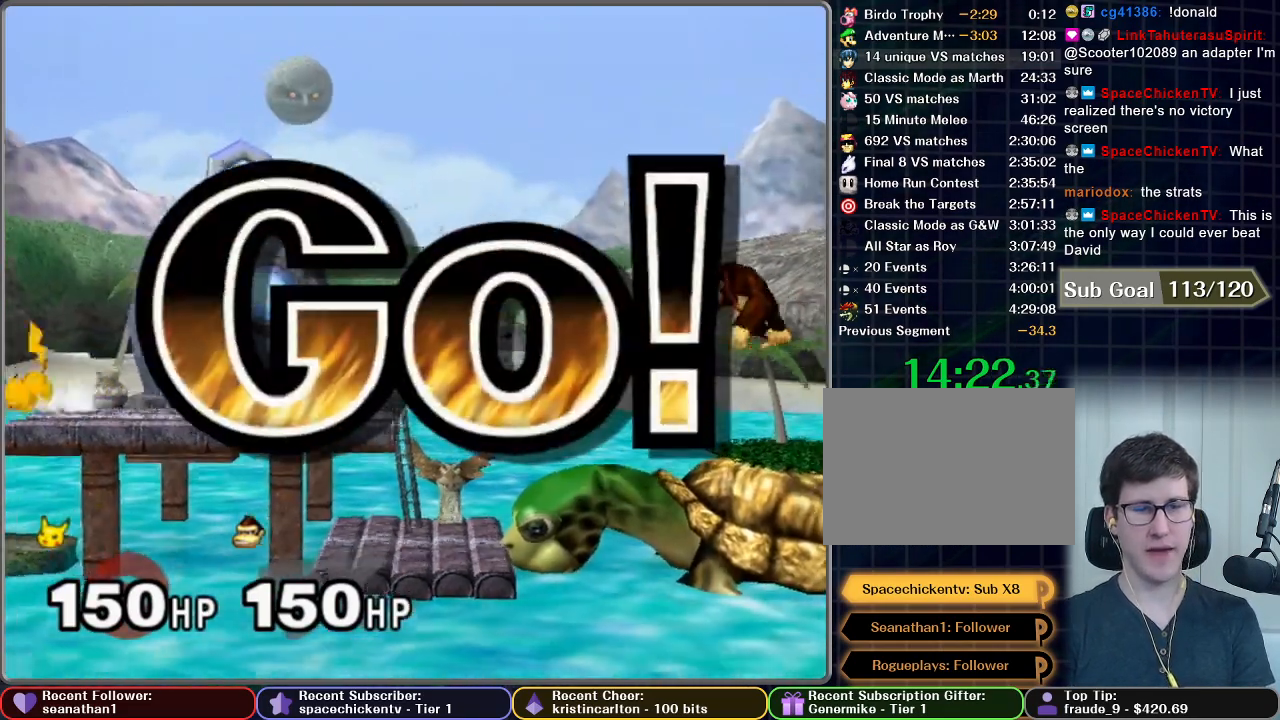
{"buttons": [], "left_stick": "left", "right_stick": "center", "button_events": []}
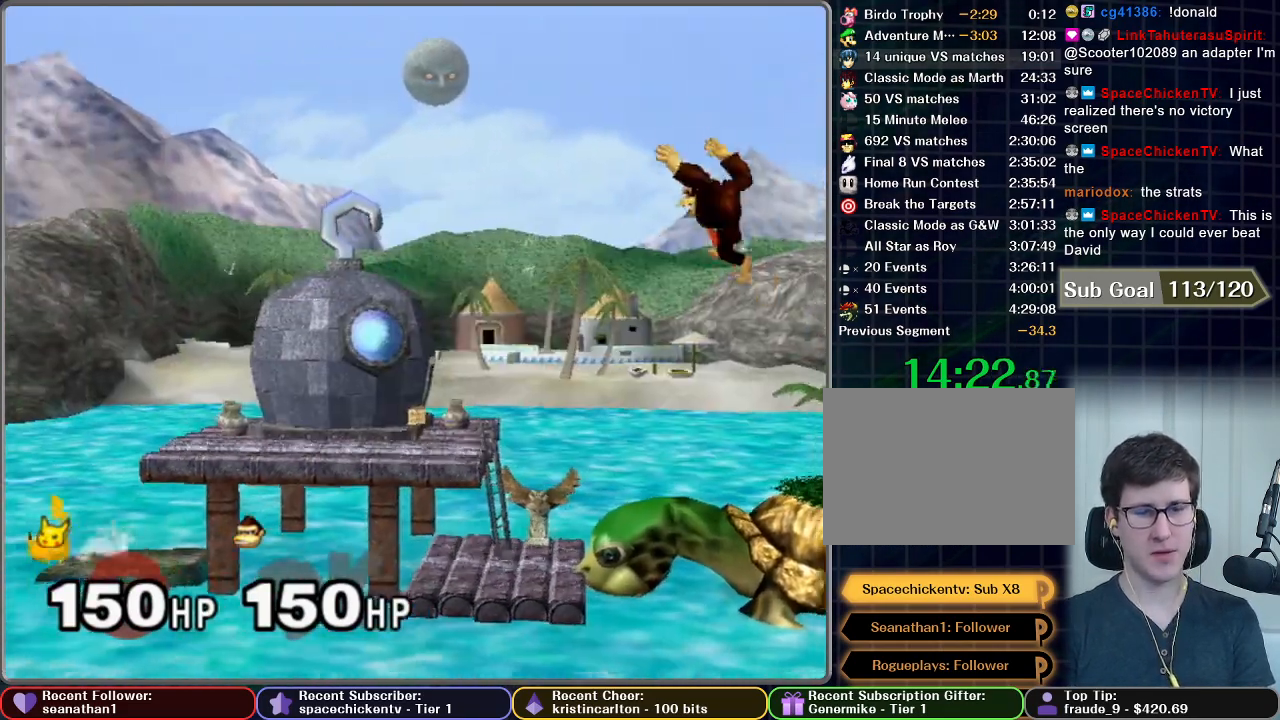
{"buttons": ["A"], "left_stick": "down", "right_stick": "center", "button_events": [[284, "A", "down"]]}
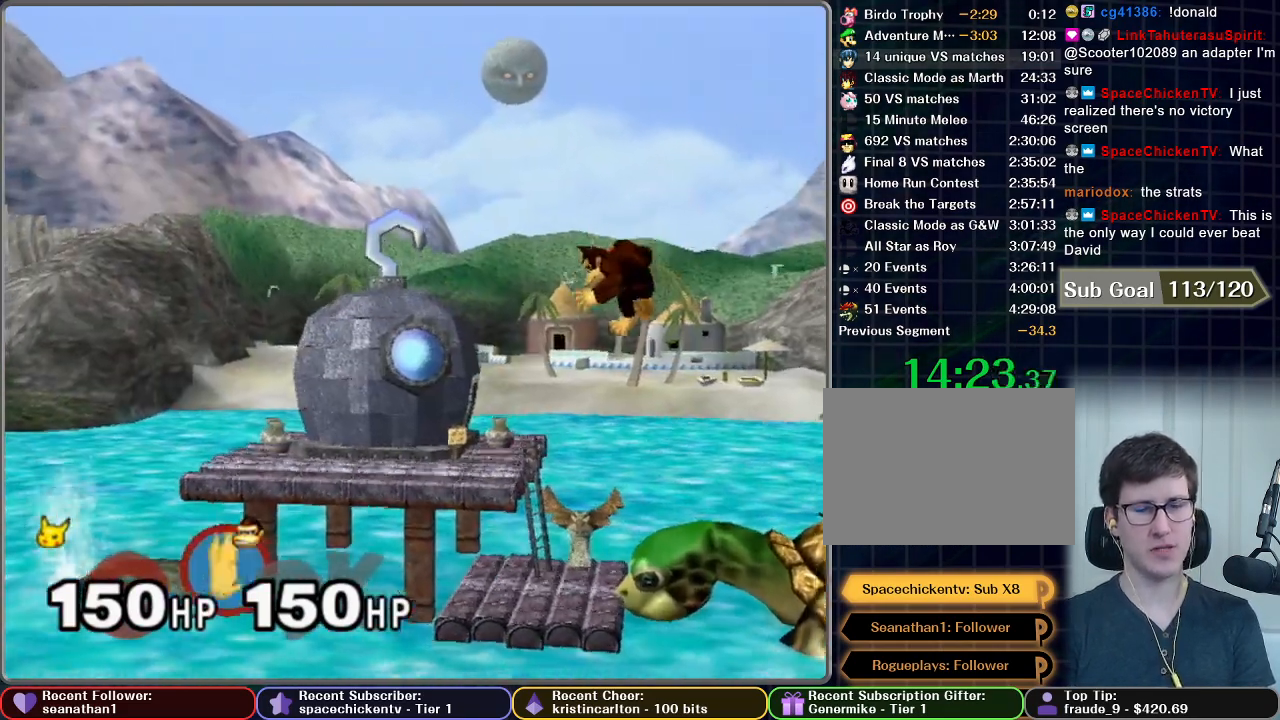
{"buttons": ["A"], "left_stick": "center", "right_stick": "center", "button_events": []}
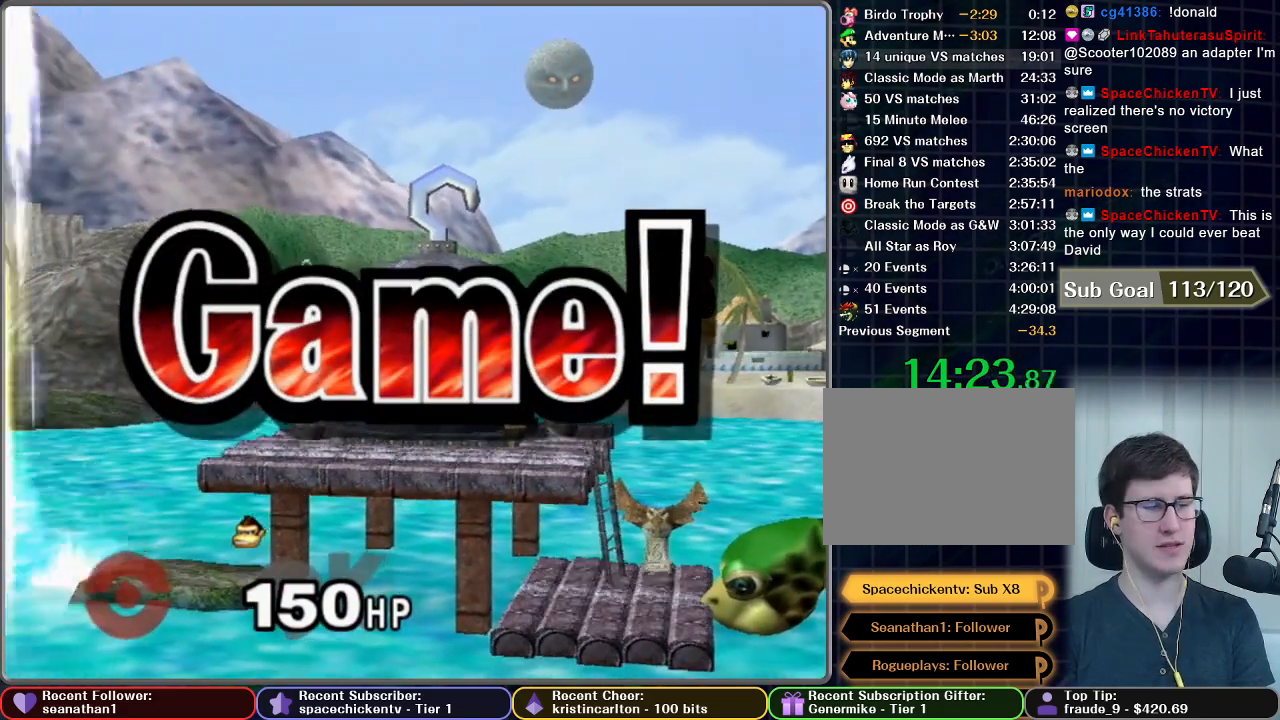
{"buttons": [], "left_stick": "center", "right_stick": "center", "button_events": [[17, "A", "up"]]}
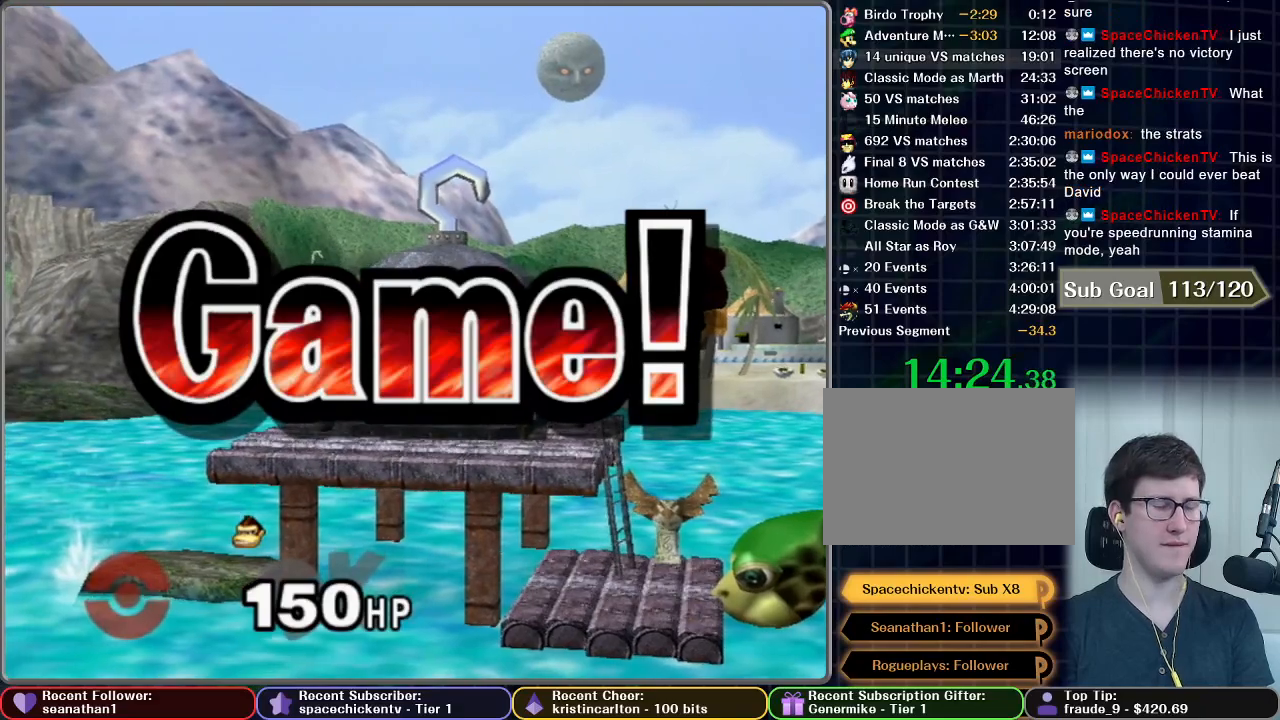
{"buttons": [], "left_stick": "center", "right_stick": "center", "button_events": []}
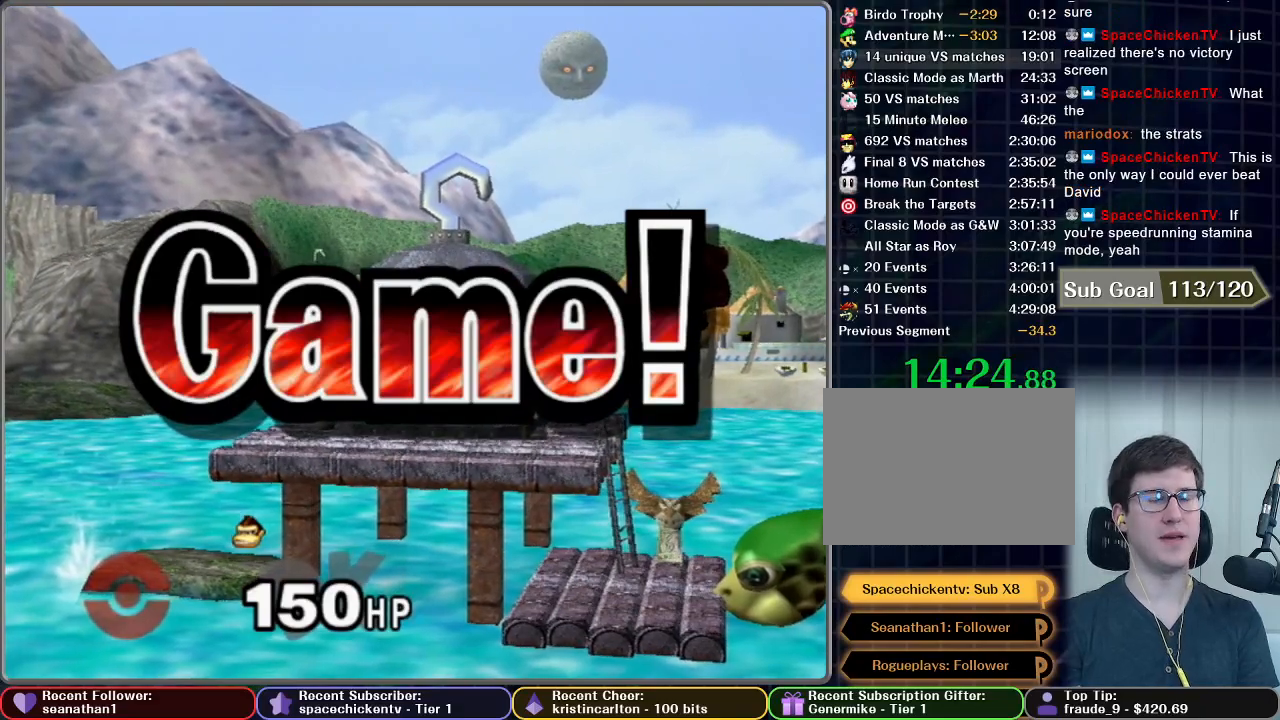
{"buttons": [], "left_stick": "center", "right_stick": "center", "button_events": []}
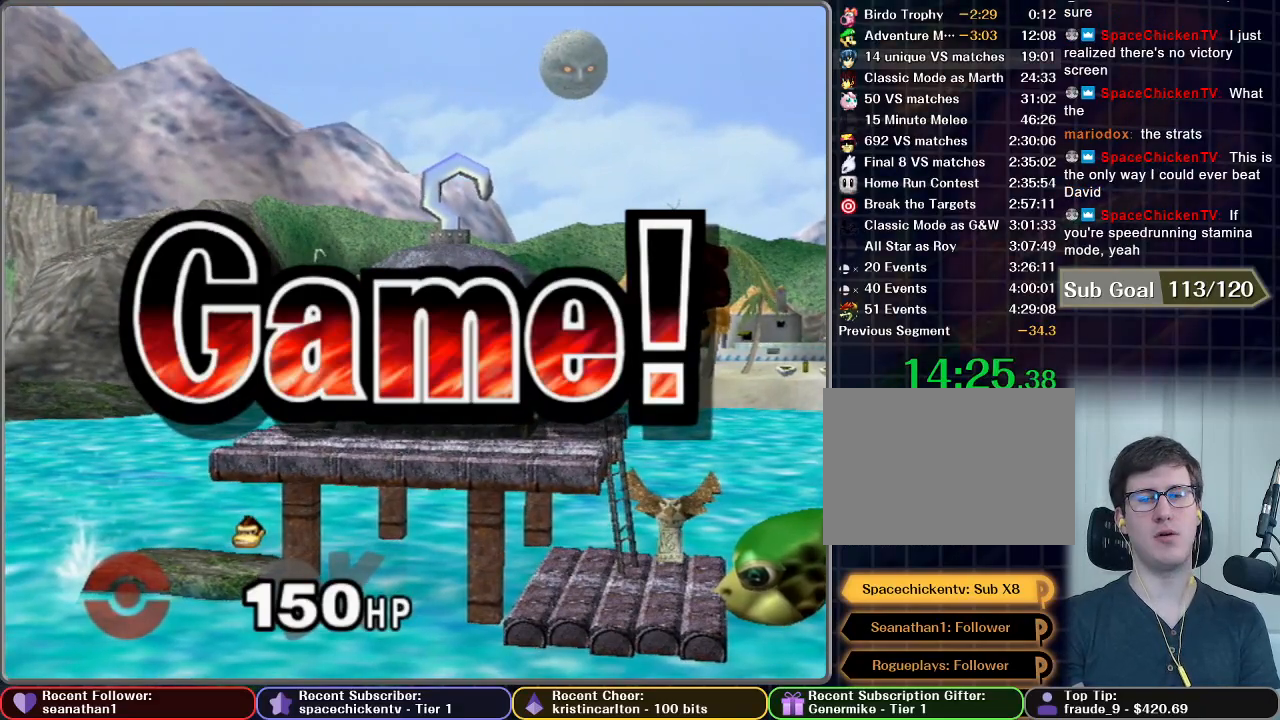
{"buttons": [], "left_stick": "center", "right_stick": "center", "button_events": []}
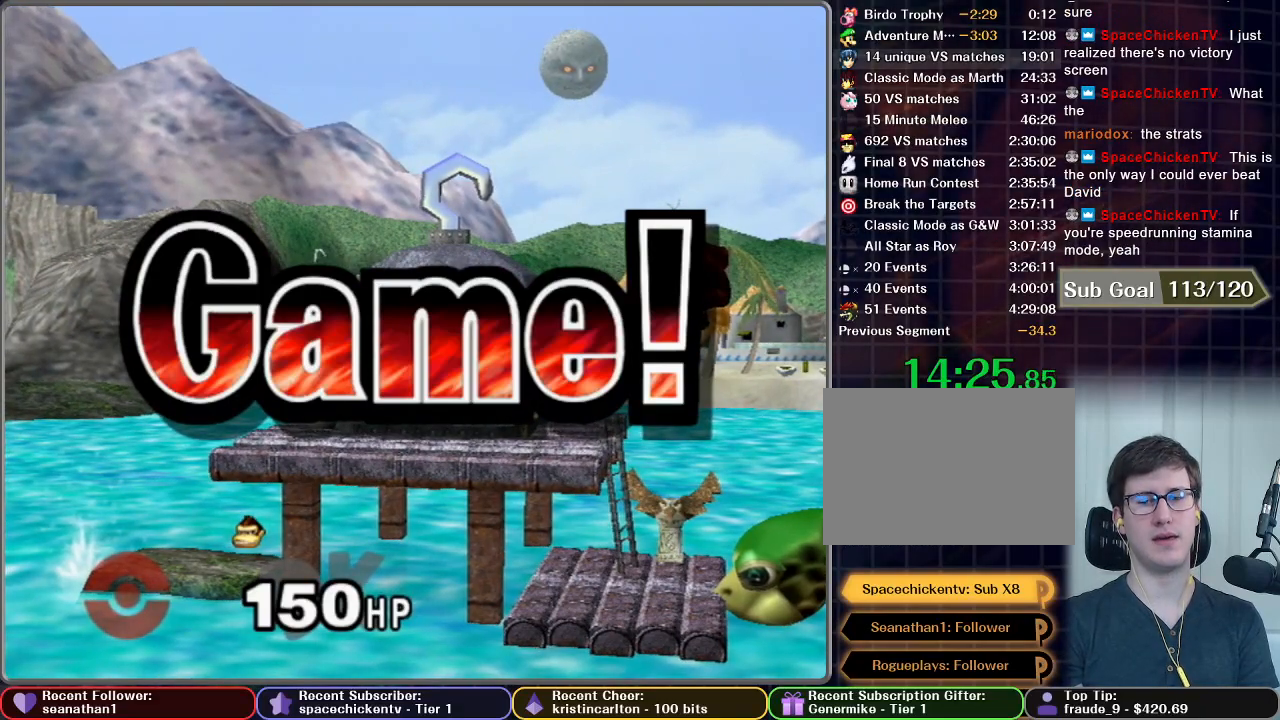
{"buttons": [], "left_stick": "center", "right_stick": "center", "button_events": []}
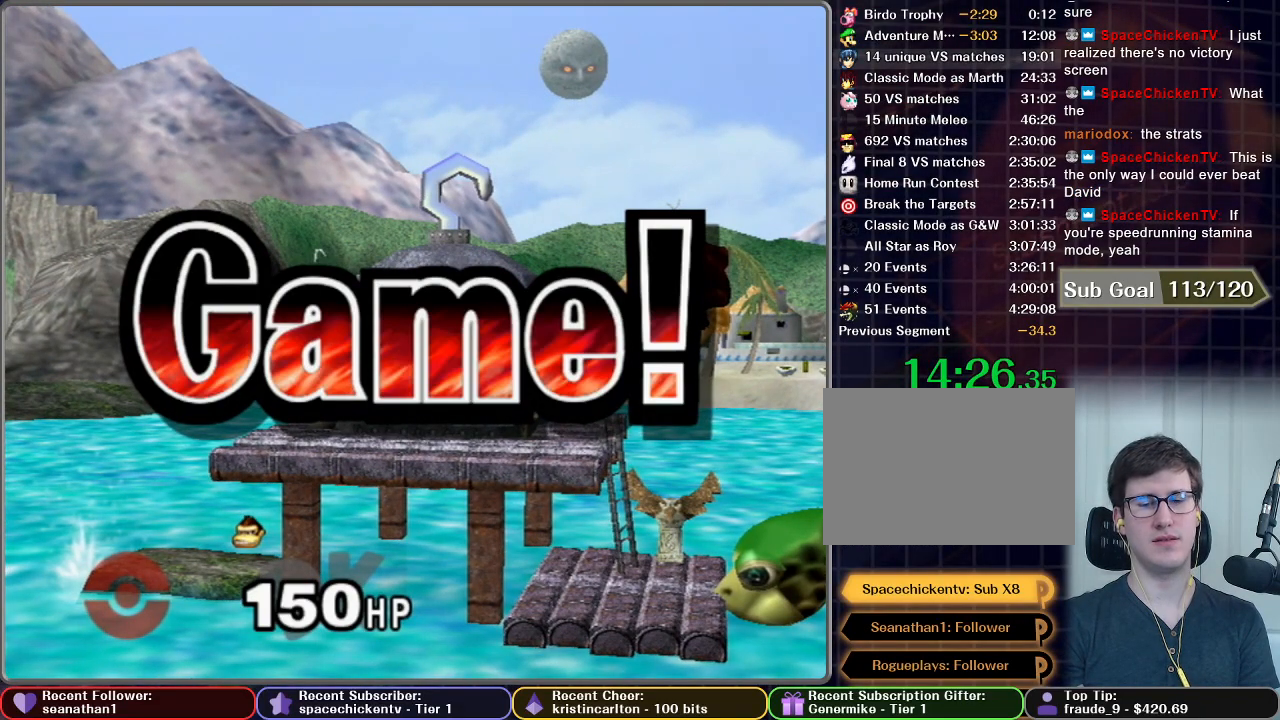
{"buttons": [], "left_stick": "center", "right_stick": "center", "button_events": []}
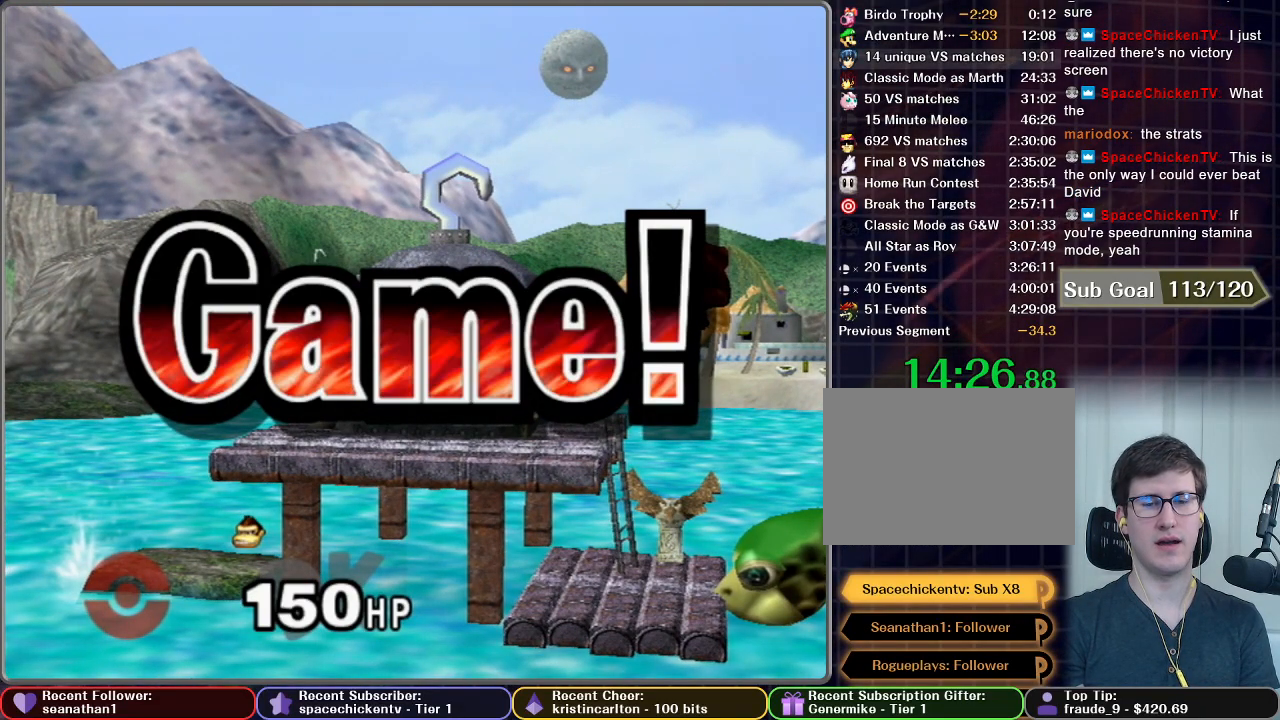
{"buttons": [], "left_stick": "center", "right_stick": "center", "button_events": []}
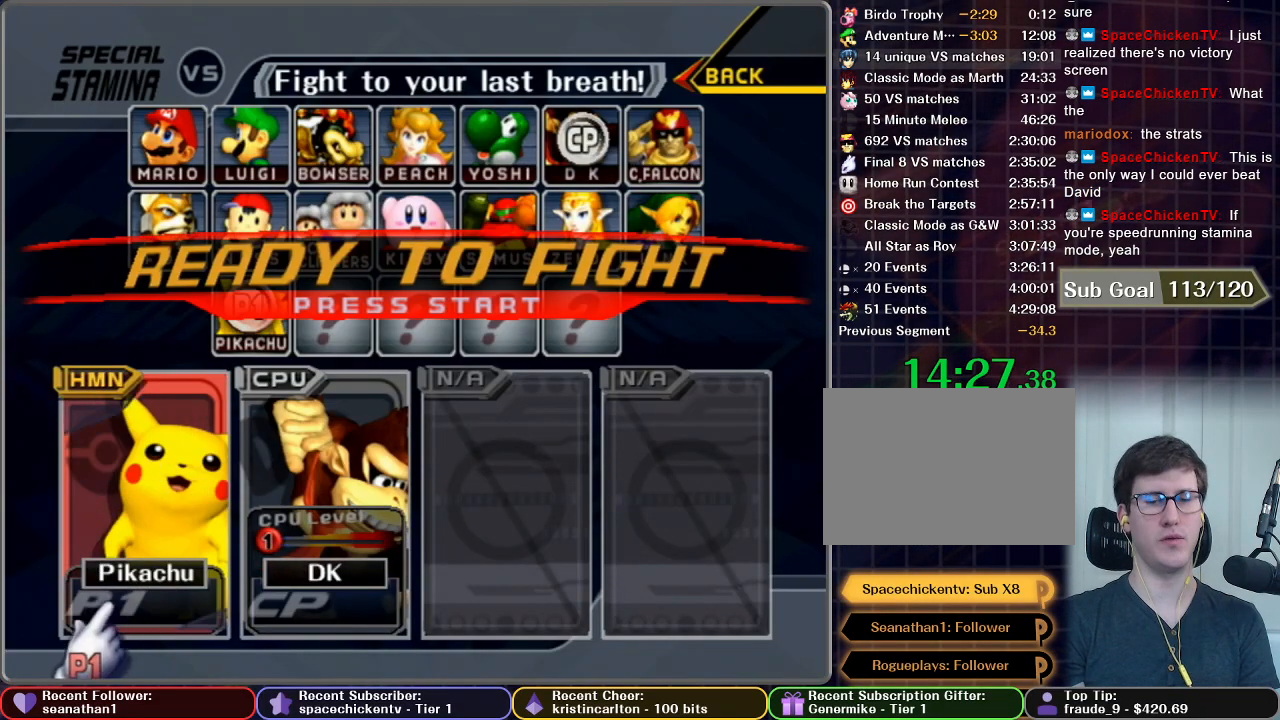
{"buttons": ["B"], "left_stick": "up", "right_stick": "center", "button_events": [[500, "B", "down"]]}
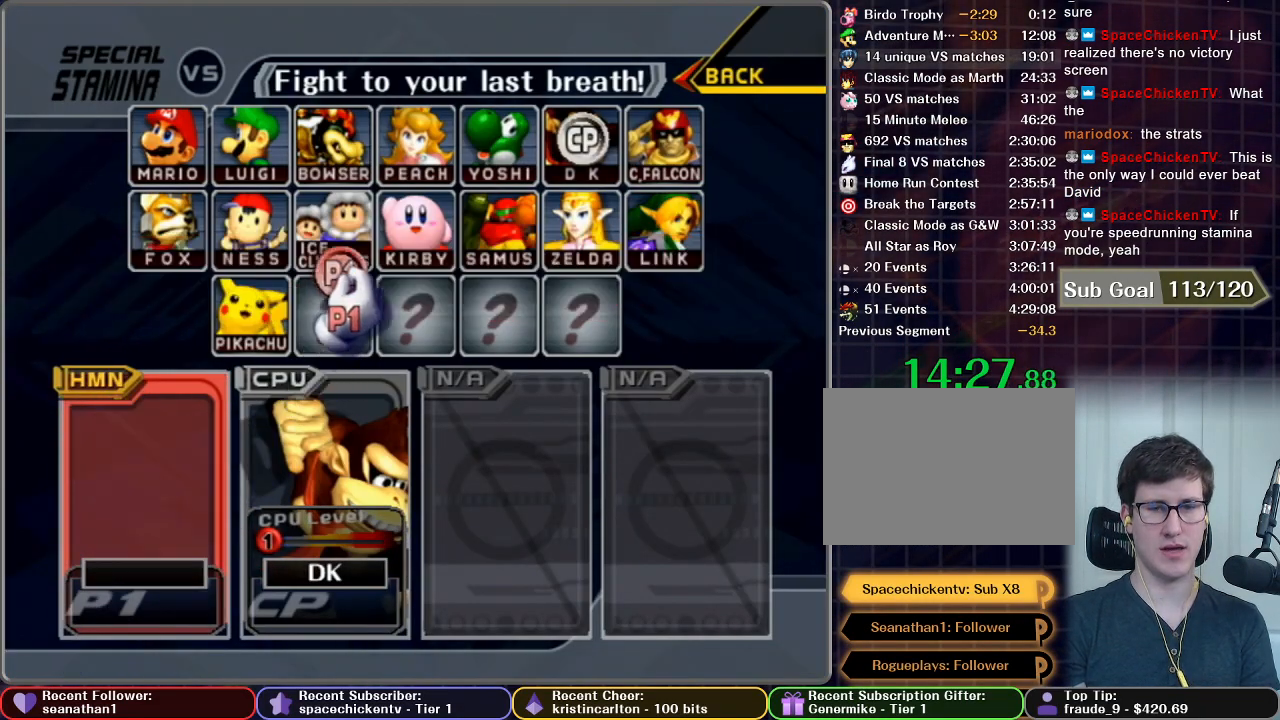
{"buttons": [], "left_stick": "center", "right_stick": "center", "button_events": [[84, "B", "up"]]}
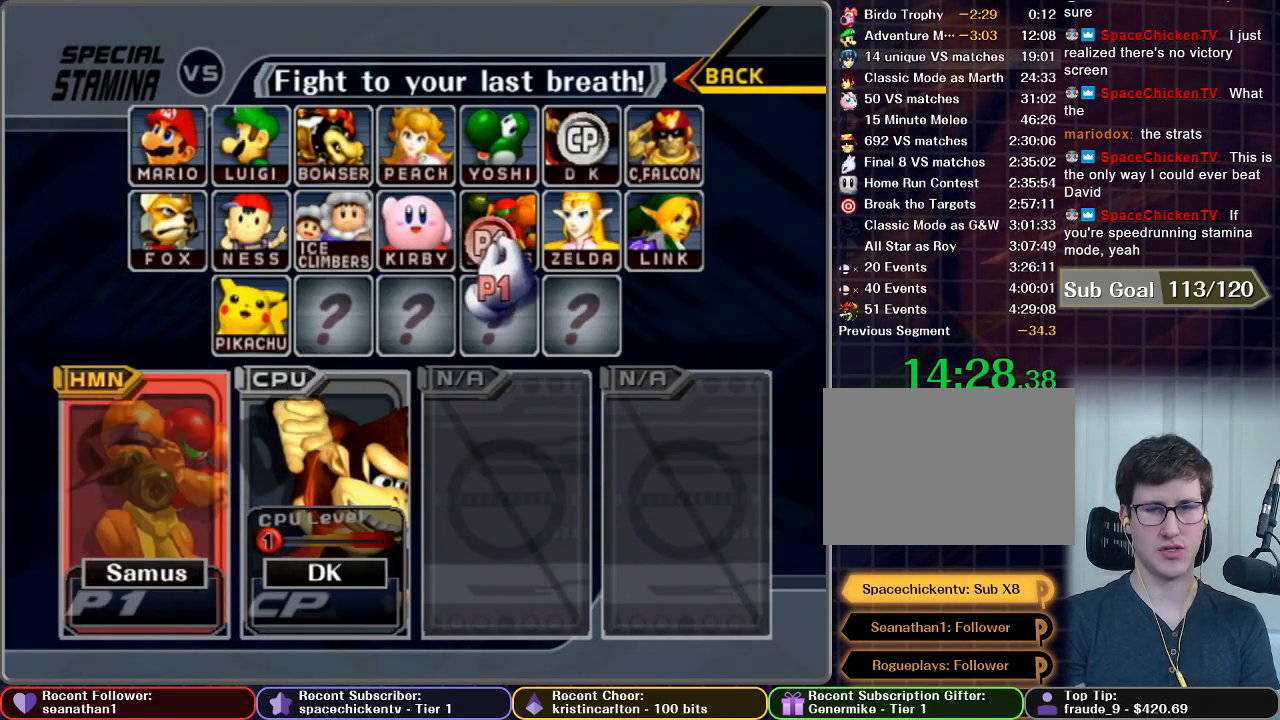
{"buttons": ["START"], "left_stick": "center", "right_stick": "center", "button_events": [[133, "A", "down"], [200, "A", "up"], [300, "START", "down"]]}
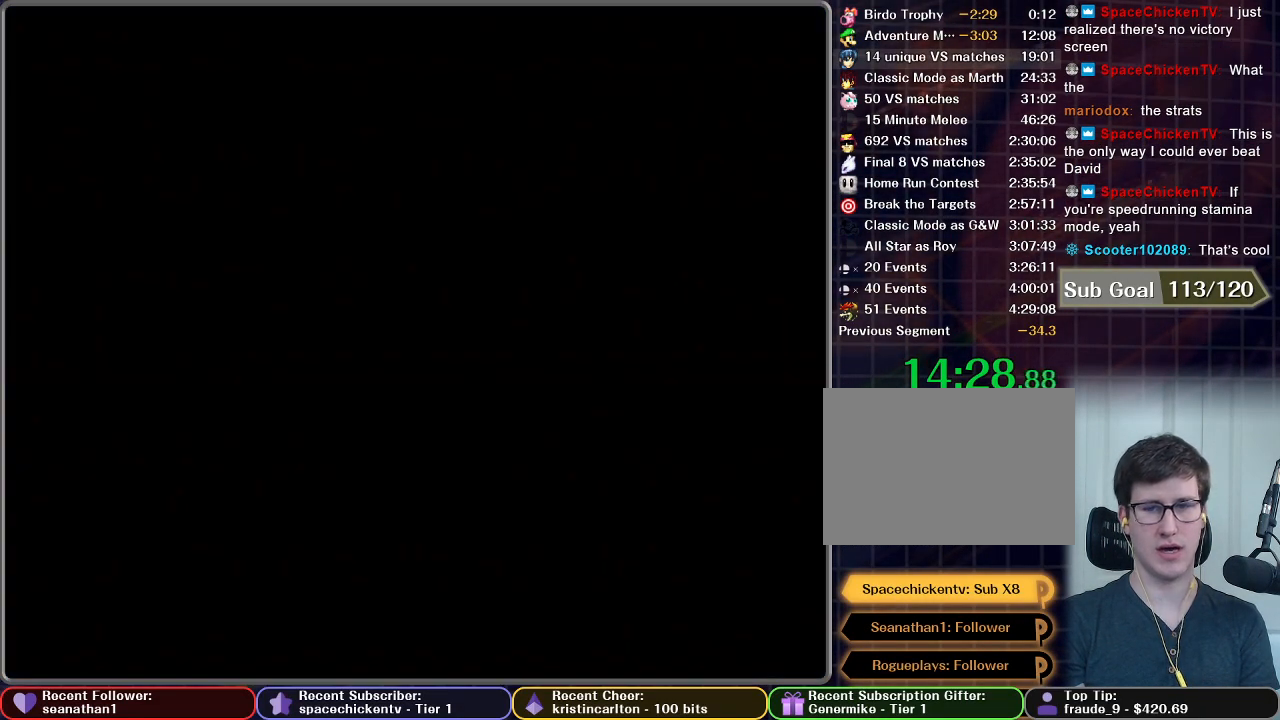
{"buttons": [], "left_stick": "center", "right_stick": "center", "button_events": [[67, "START", "up"]]}
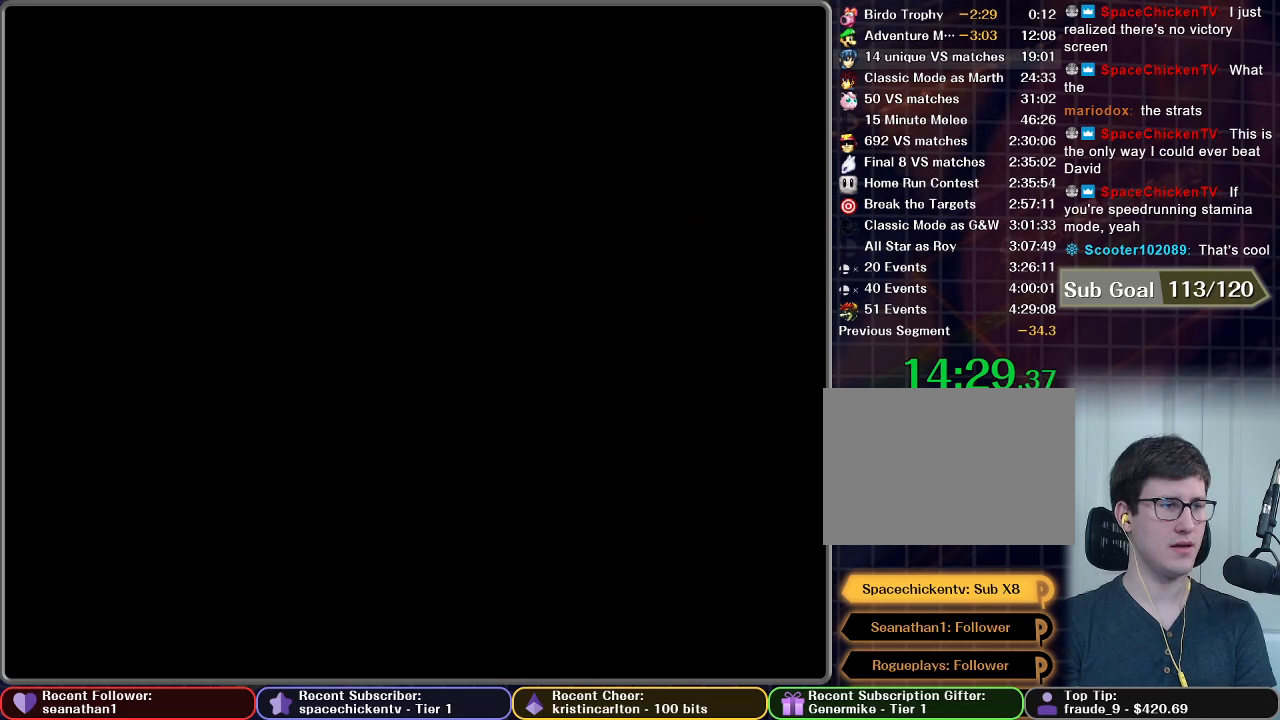
{"buttons": [], "left_stick": "center", "right_stick": "center", "button_events": []}
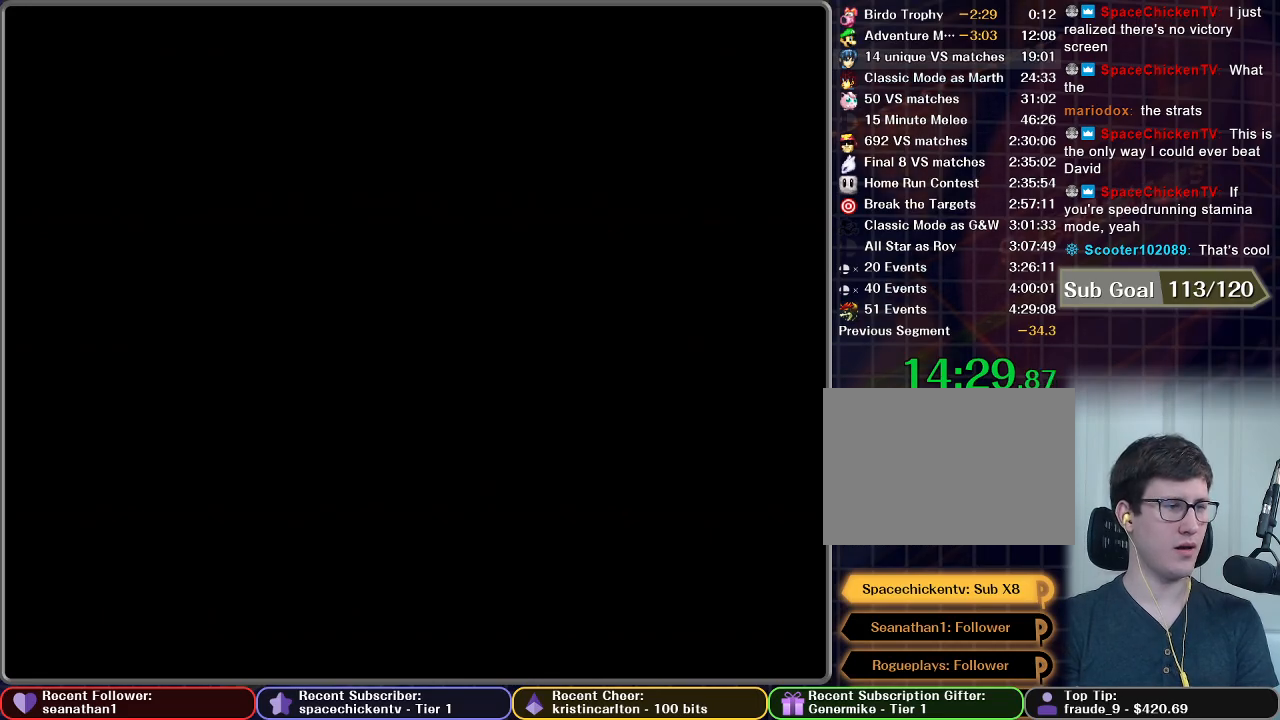
{"buttons": [], "left_stick": "center", "right_stick": "center", "button_events": []}
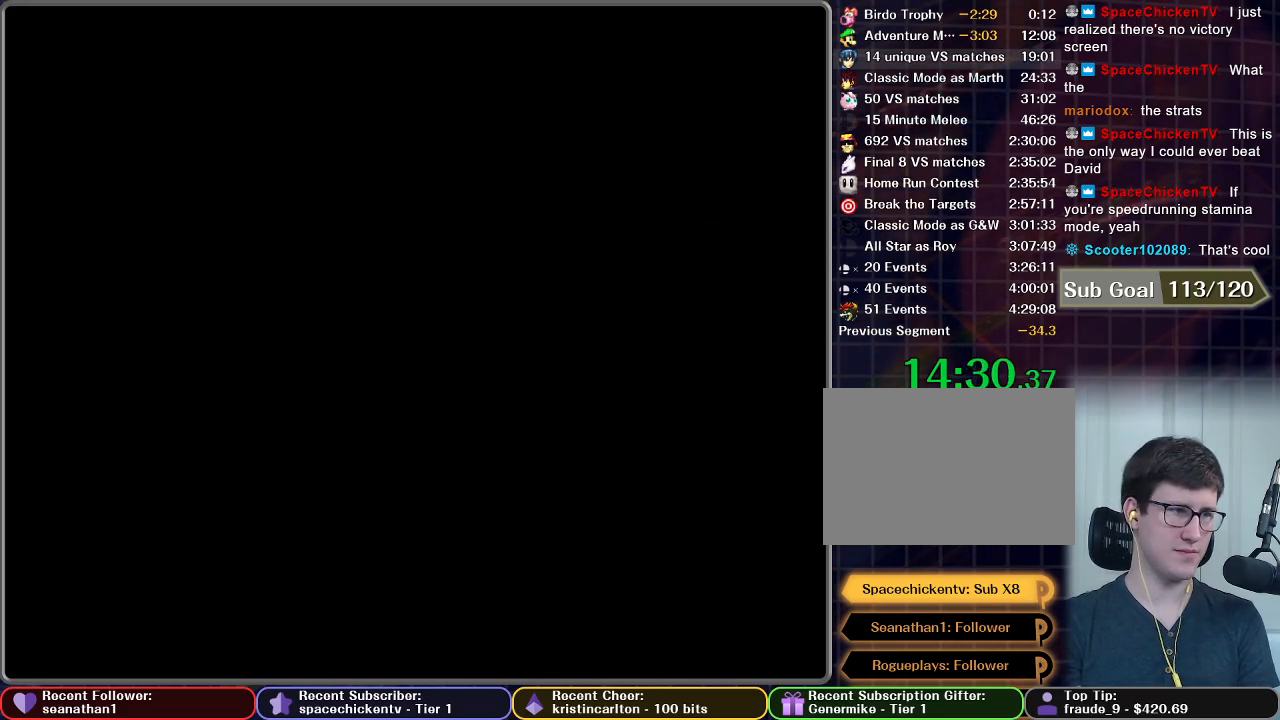
{"buttons": [], "left_stick": "center", "right_stick": "center", "button_events": []}
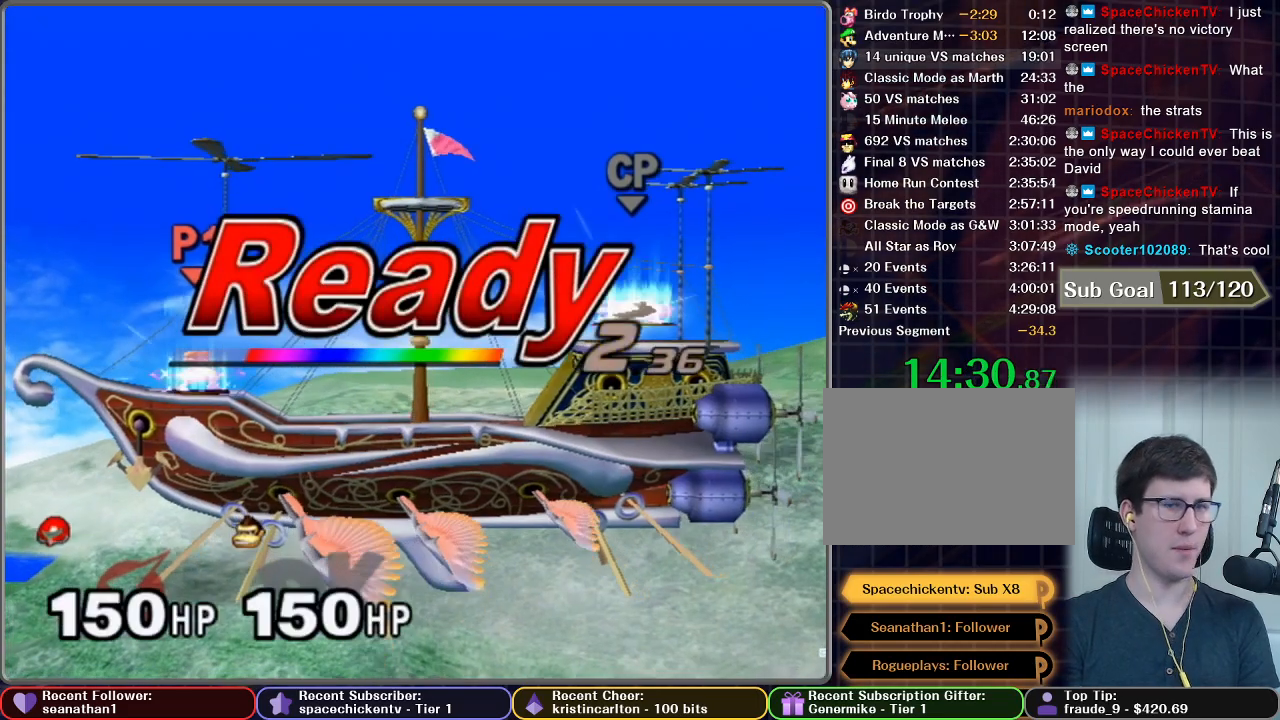
{"buttons": [], "left_stick": "center", "right_stick": "center", "button_events": []}
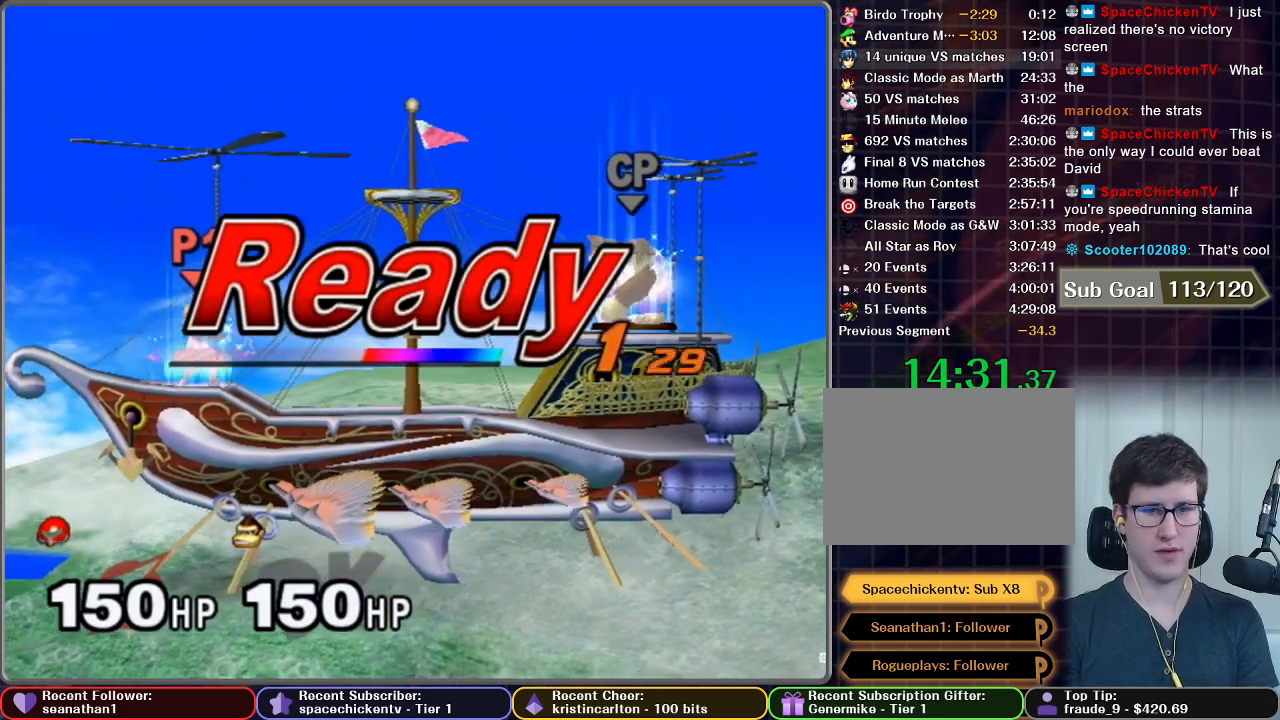
{"buttons": [], "left_stick": "center", "right_stick": "center", "button_events": []}